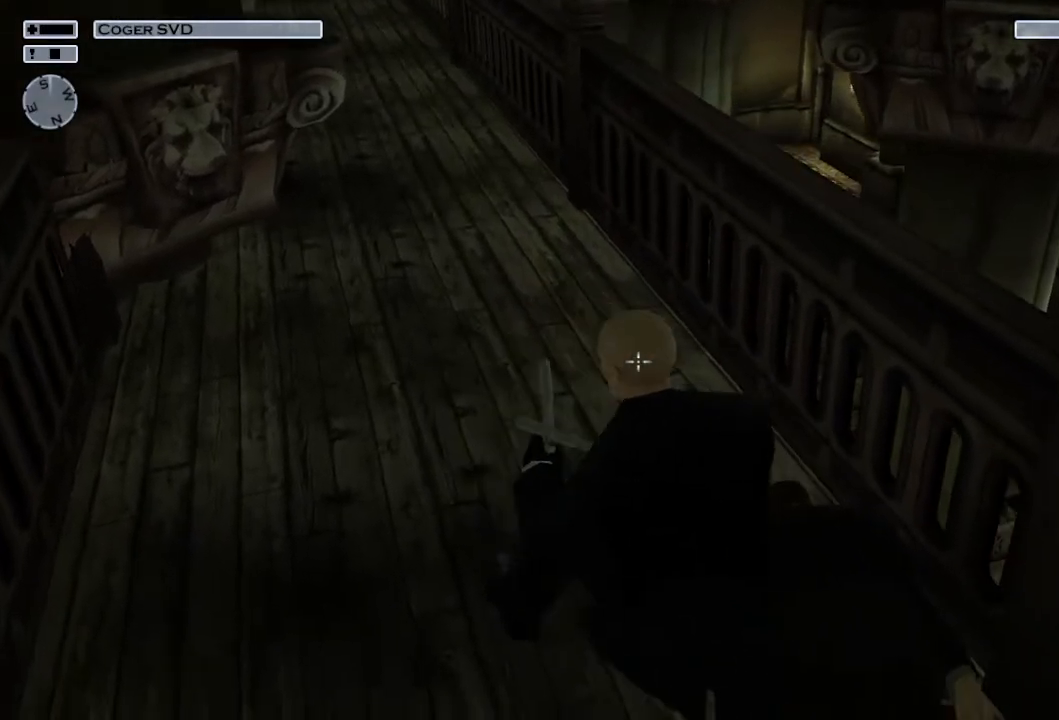
Gameplay with a controller (PlayStation layout); each line is a JSON object with the inputs held at the frame after it. "events" lists button and stick changes between this image and that frame as [ms after this image, input, new state], when the widget could be followed in between.
{"buttons": ["L1"], "left_stick": "left", "right_stick": "center", "events": [[67, "left_stick", "center"], [100, "right_stick", "right"], [200, "left_stick", "left"], [350, "right_stick", "center"]]}
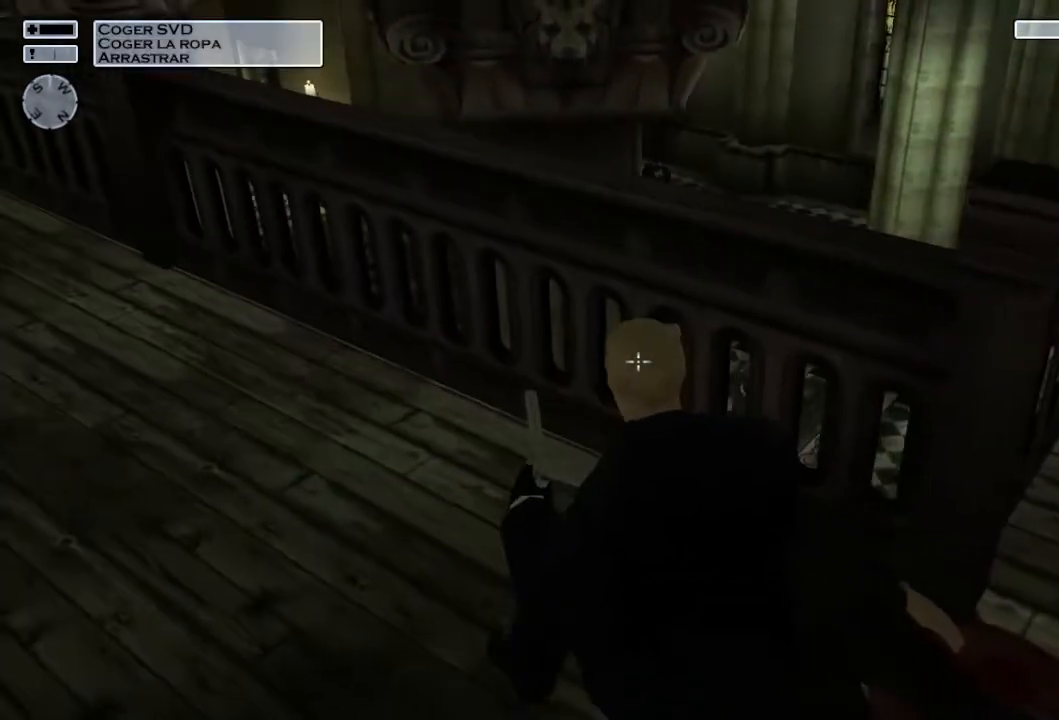
{"buttons": ["L1"], "left_stick": "left", "right_stick": "center", "events": []}
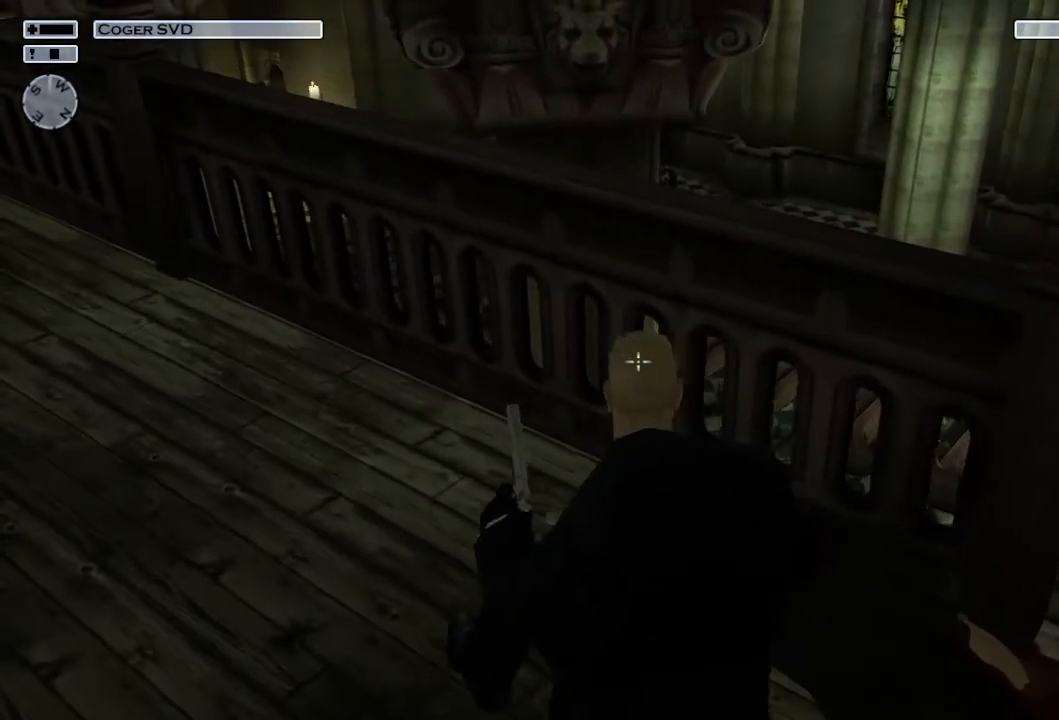
{"buttons": ["L1"], "left_stick": "center", "right_stick": "center", "events": [[33, "left_stick", "center"]]}
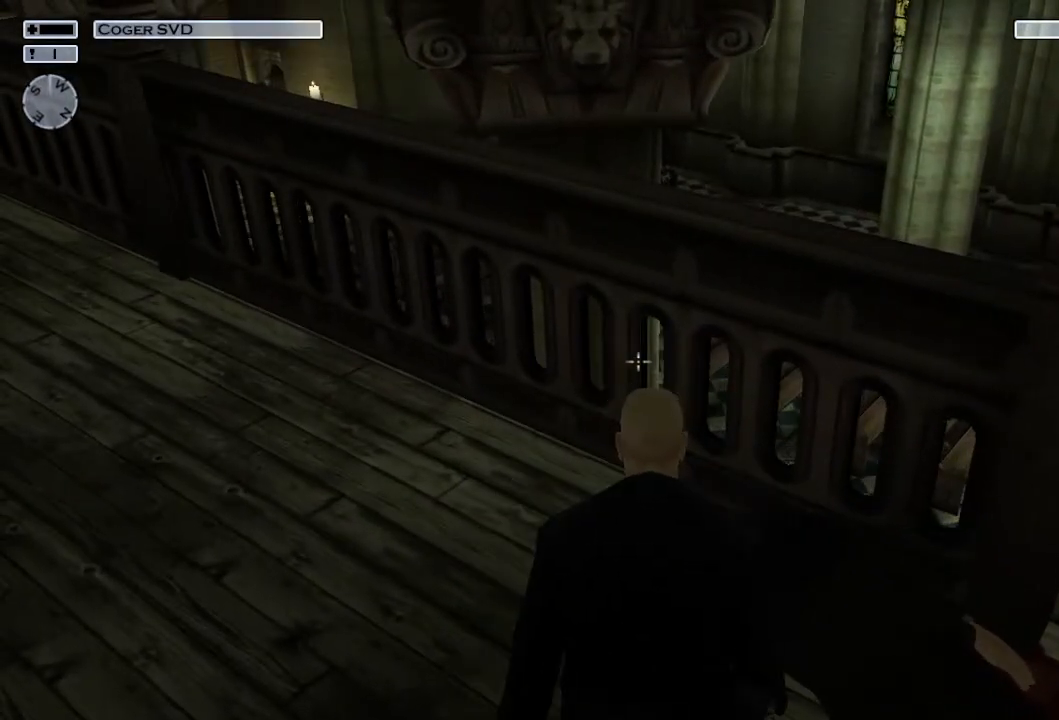
{"buttons": [], "left_stick": "center", "right_stick": "up", "events": [[283, "L1", "up"], [483, "right_stick", "up"]]}
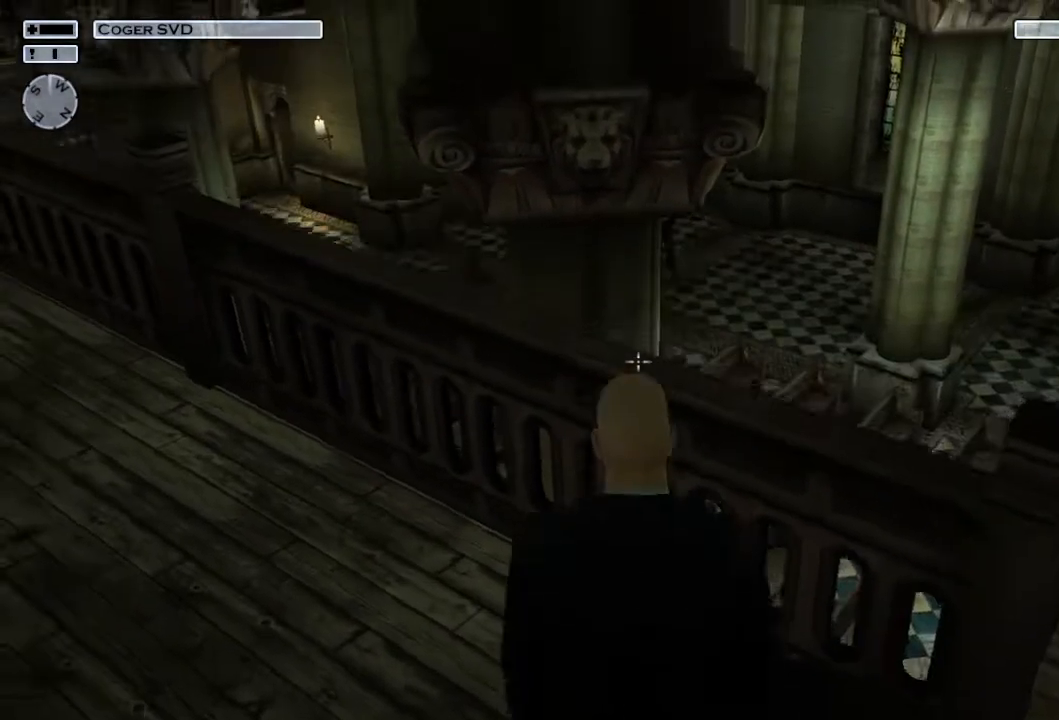
{"buttons": [], "left_stick": "center", "right_stick": "center", "events": [[50, "right_stick", "center"], [367, "right_stick", "up"], [450, "right_stick", "center"]]}
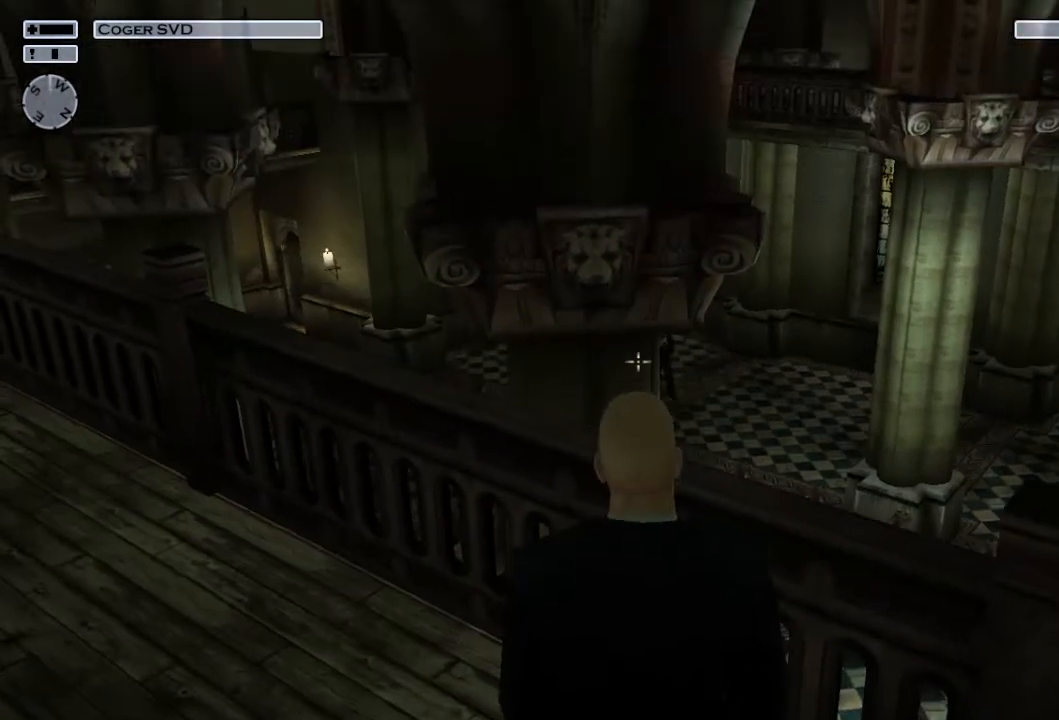
{"buttons": [], "left_stick": "center", "right_stick": "center", "events": []}
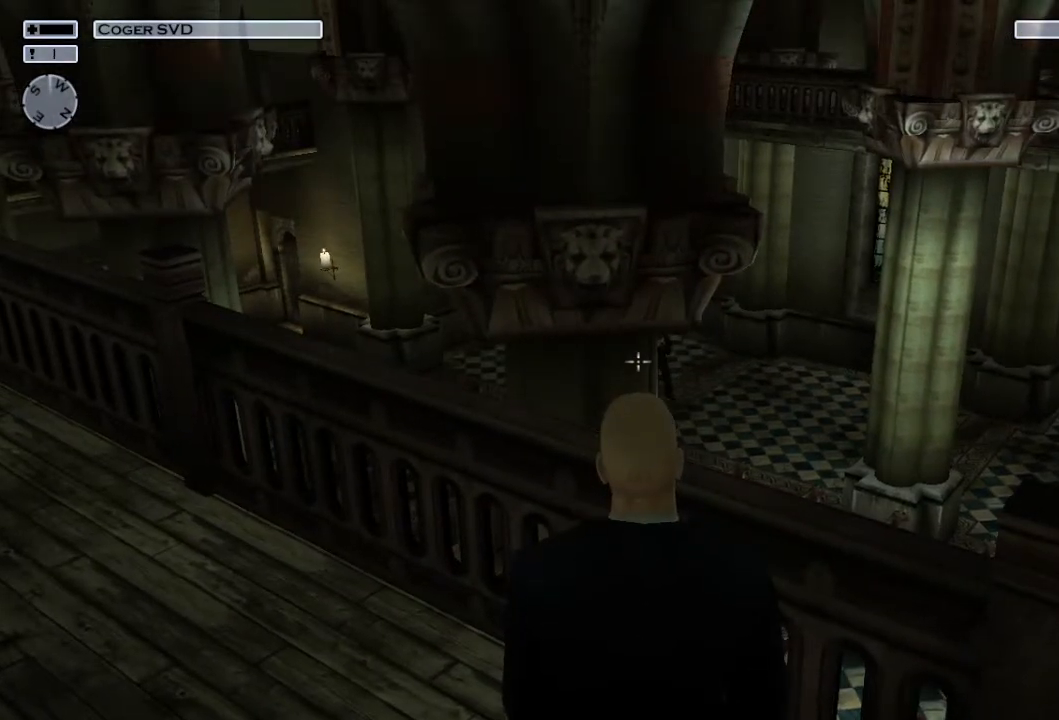
{"buttons": [], "left_stick": "center", "right_stick": "center", "events": []}
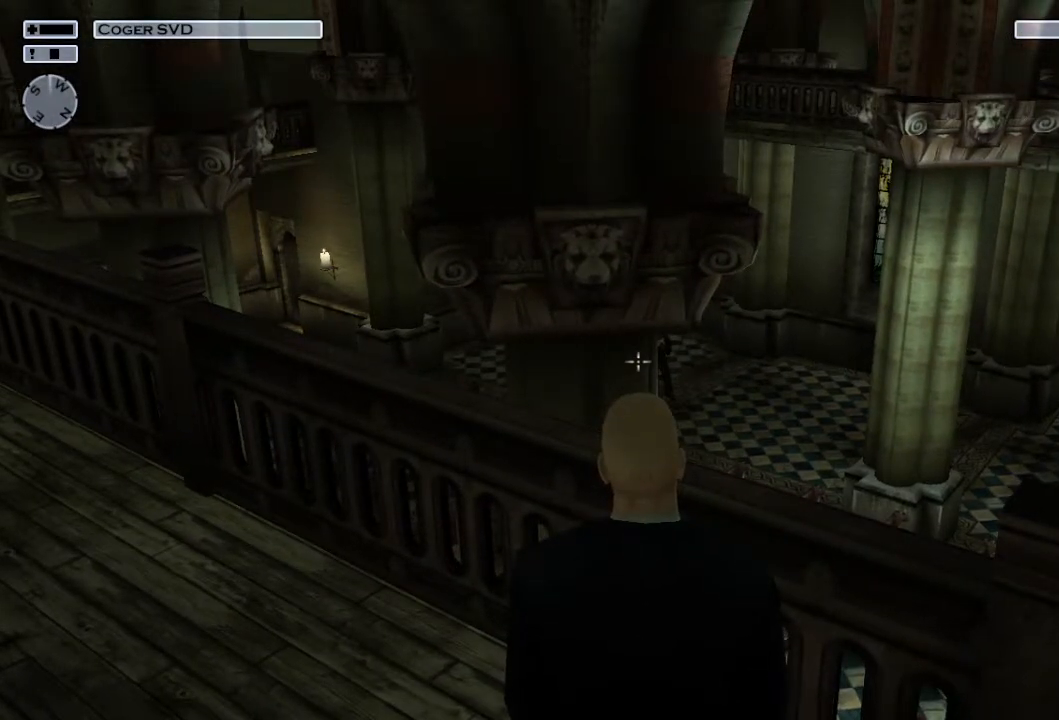
{"buttons": [], "left_stick": "center", "right_stick": "center", "events": [[83, "right_stick", "right"], [150, "right_stick", "center"]]}
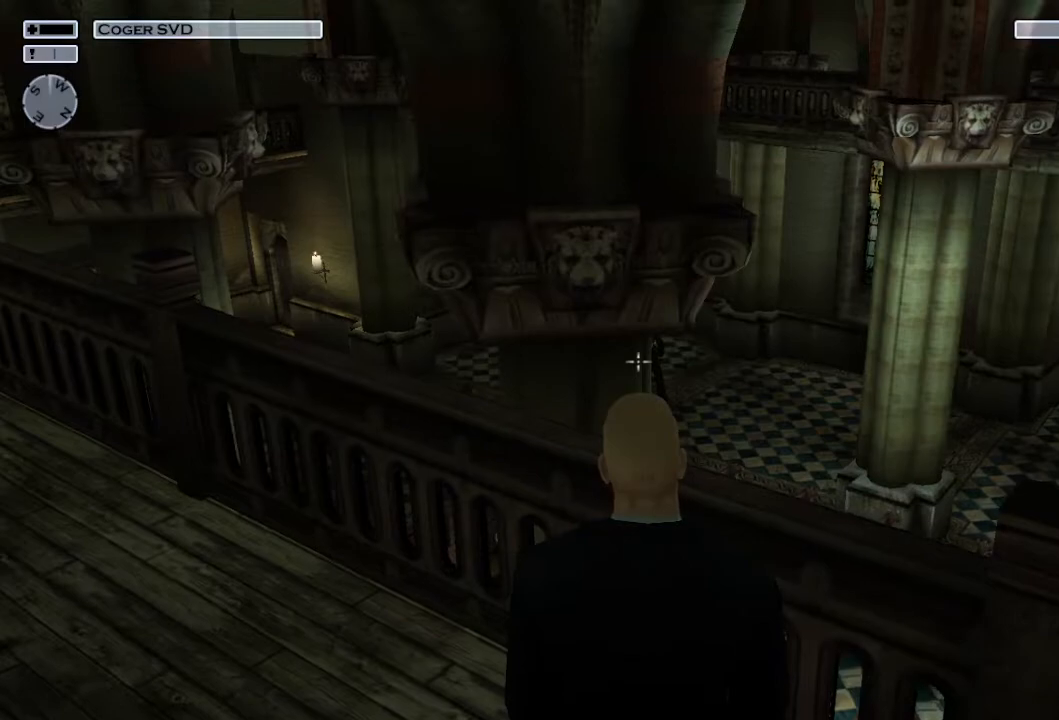
{"buttons": [], "left_stick": "center", "right_stick": "center", "events": []}
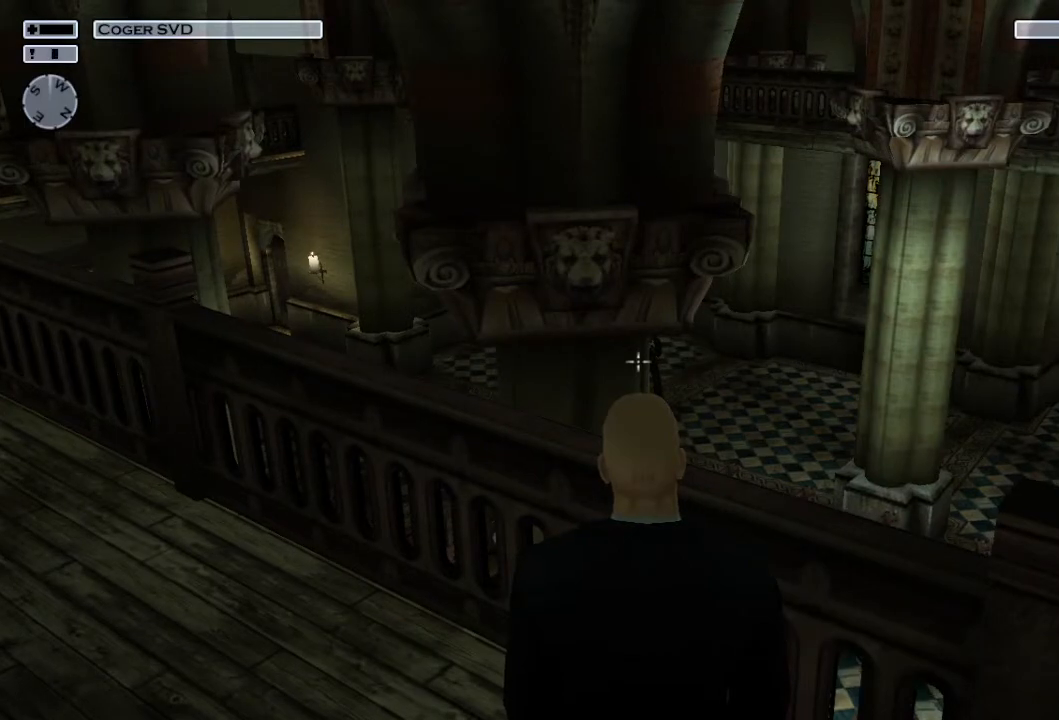
{"buttons": [], "left_stick": "center", "right_stick": "center", "events": []}
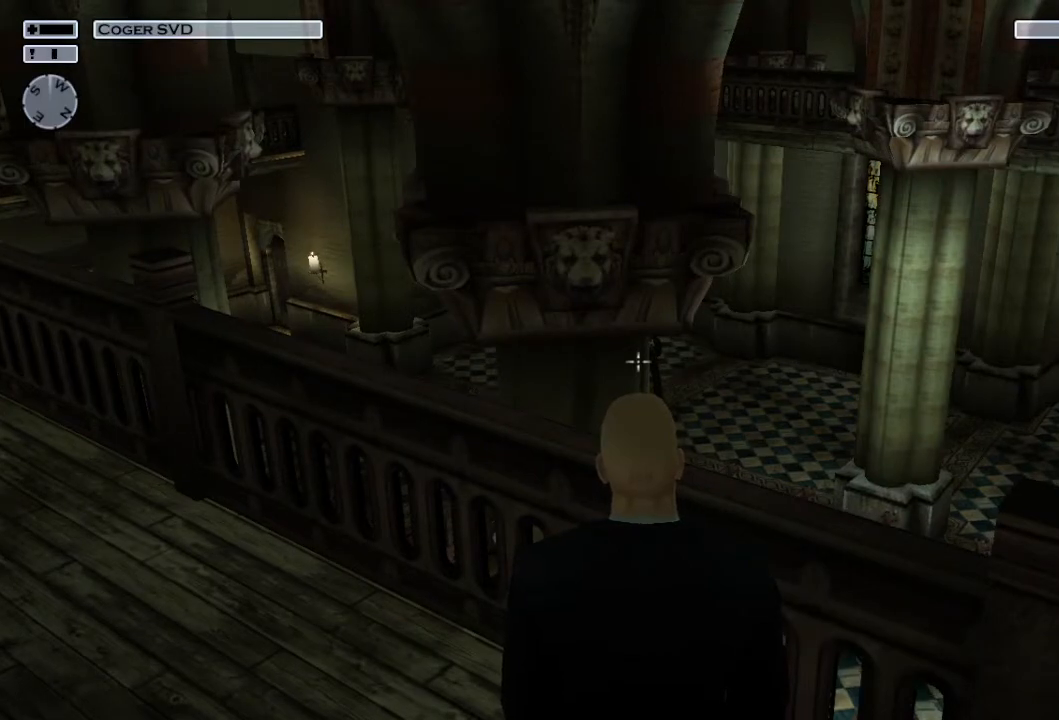
{"buttons": [], "left_stick": "center", "right_stick": "up", "events": [[483, "right_stick", "up"]]}
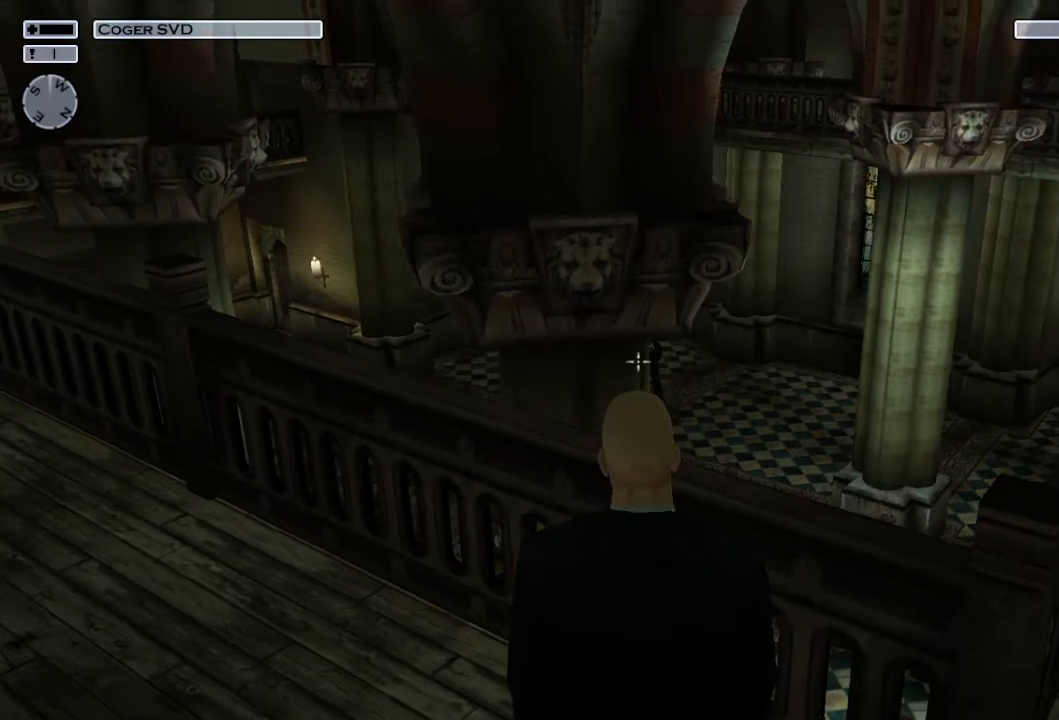
{"buttons": [], "left_stick": "center", "right_stick": "center", "events": [[100, "right_stick", "center"]]}
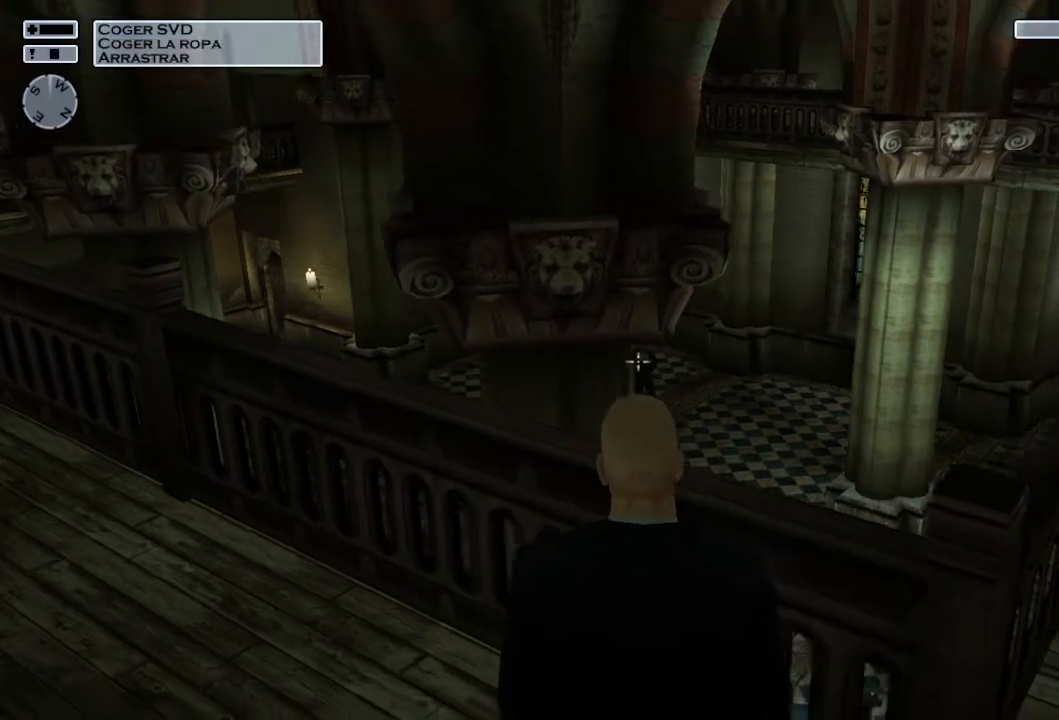
{"buttons": [], "left_stick": "left", "right_stick": "center", "events": [[33, "left_stick", "right"], [183, "left_stick", "center"], [500, "left_stick", "left"]]}
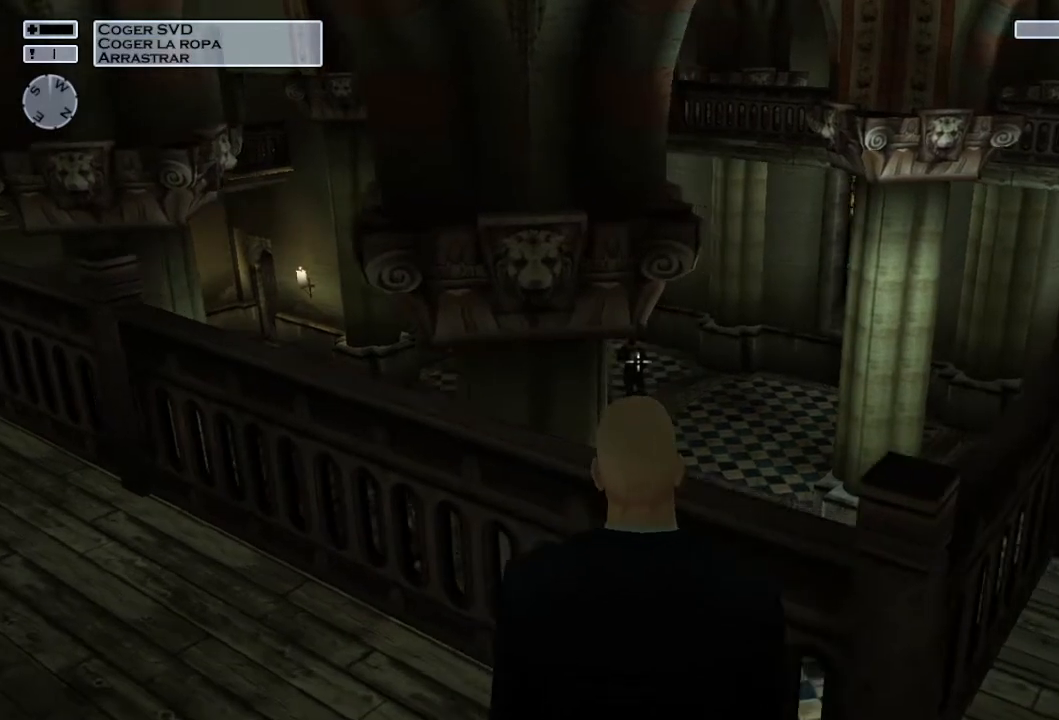
{"buttons": ["R2"], "left_stick": "center", "right_stick": "center", "events": [[117, "left_stick", "center"], [450, "R2", "down"]]}
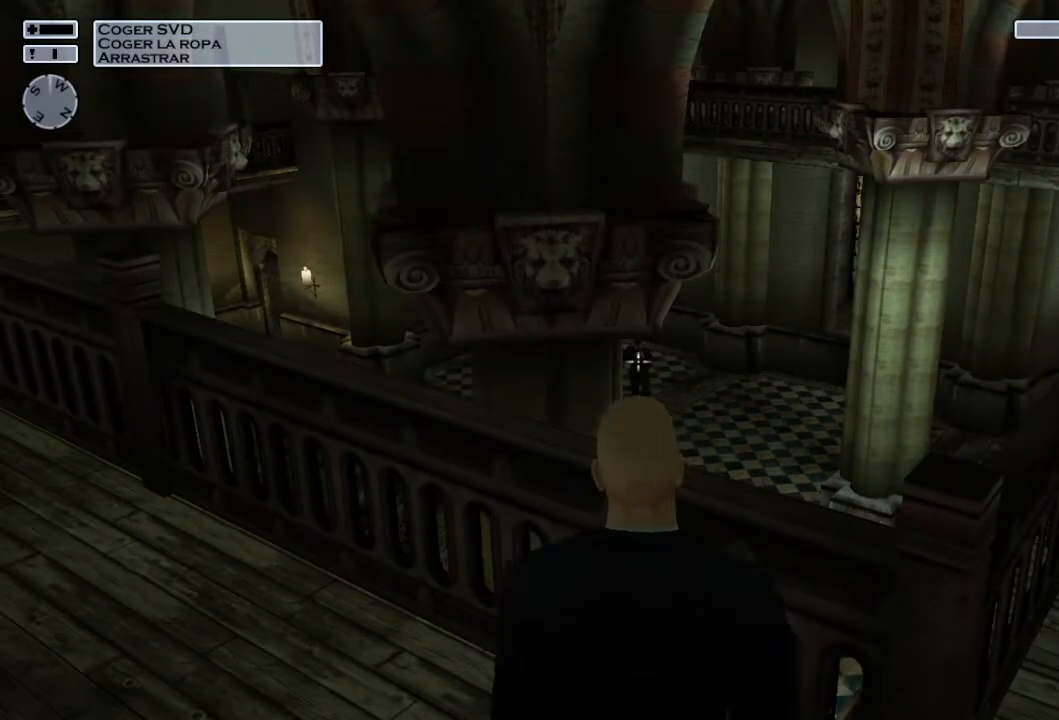
{"buttons": ["R2"], "left_stick": "center", "right_stick": "center", "events": [[83, "R2", "up"], [450, "R2", "down"]]}
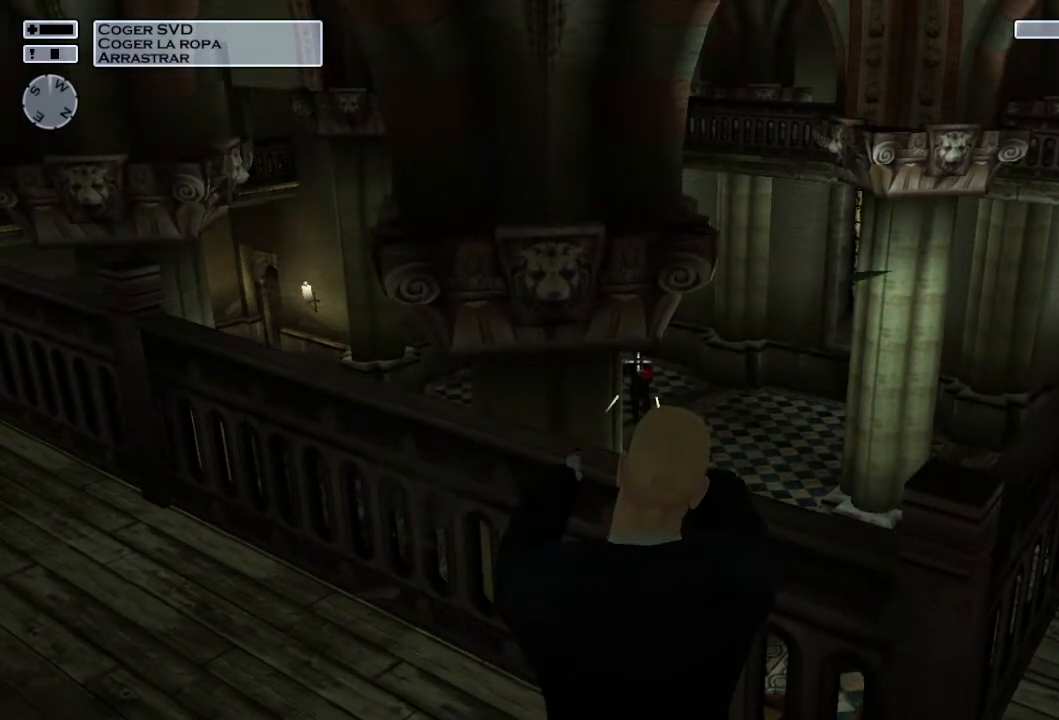
{"buttons": [], "left_stick": "center", "right_stick": "center", "events": [[50, "R2", "up"], [383, "right_stick", "down"], [467, "right_stick", "center"]]}
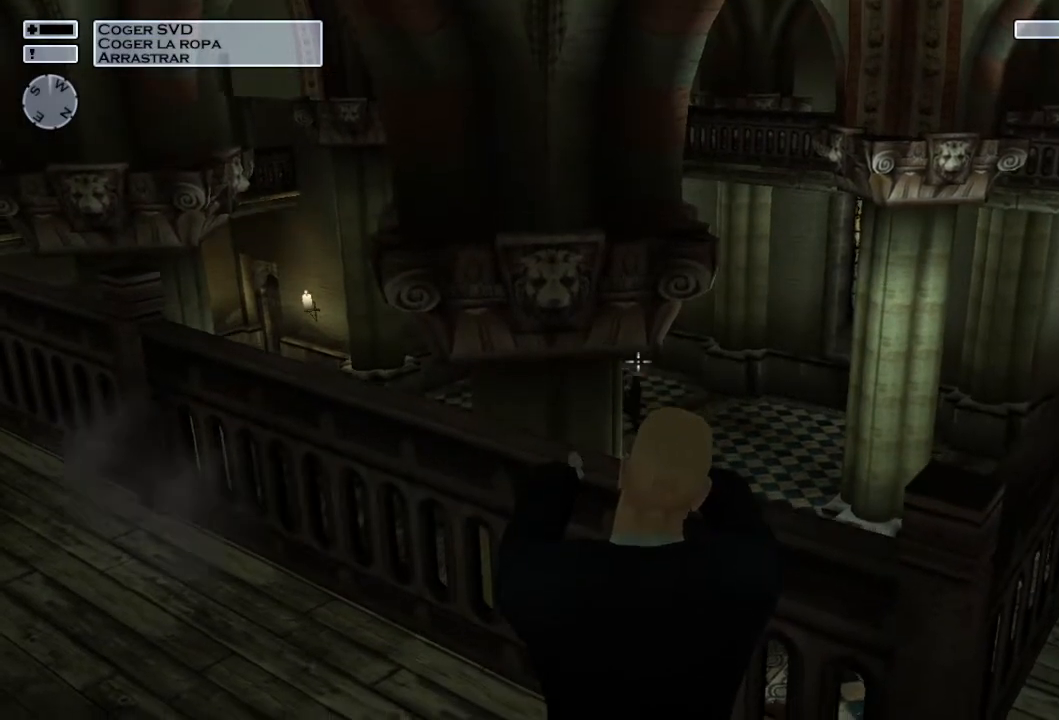
{"buttons": [], "left_stick": "center", "right_stick": "center", "events": []}
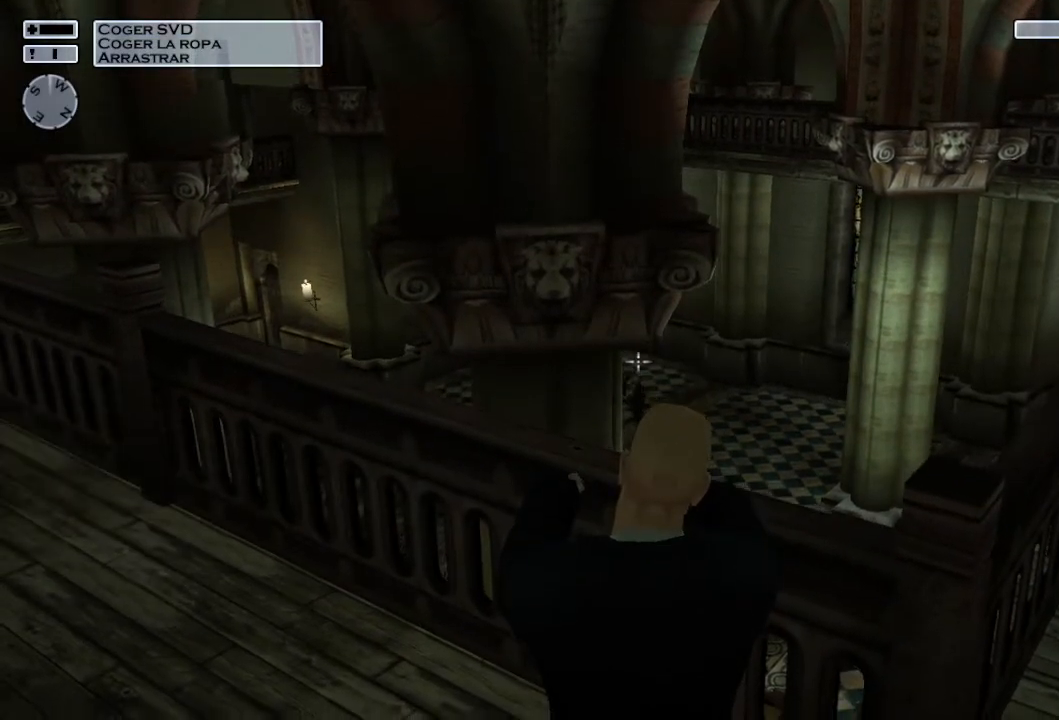
{"buttons": [], "left_stick": "center", "right_stick": "center", "events": [[167, "right_stick", "down"], [217, "right_stick", "center"]]}
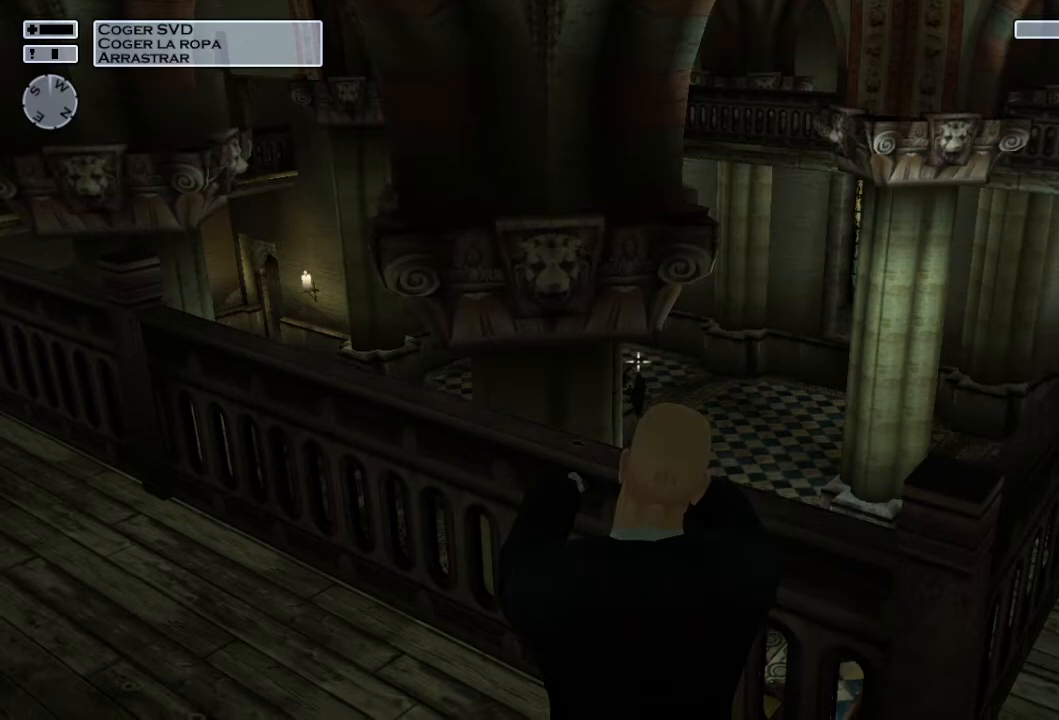
{"buttons": [], "left_stick": "center", "right_stick": "down", "events": [[33, "R2", "down"], [133, "R2", "up"], [183, "left_stick", "left"], [433, "right_stick", "down"], [467, "left_stick", "center"]]}
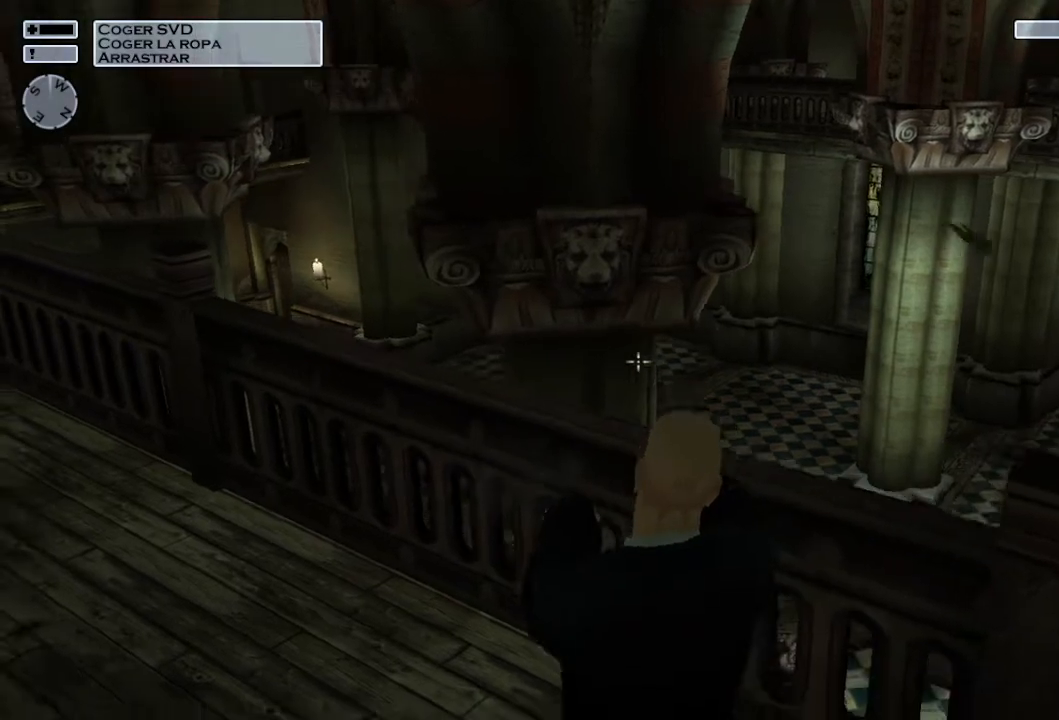
{"buttons": [], "left_stick": "right", "right_stick": "center", "events": [[17, "right_stick", "center"], [333, "left_stick", "right"]]}
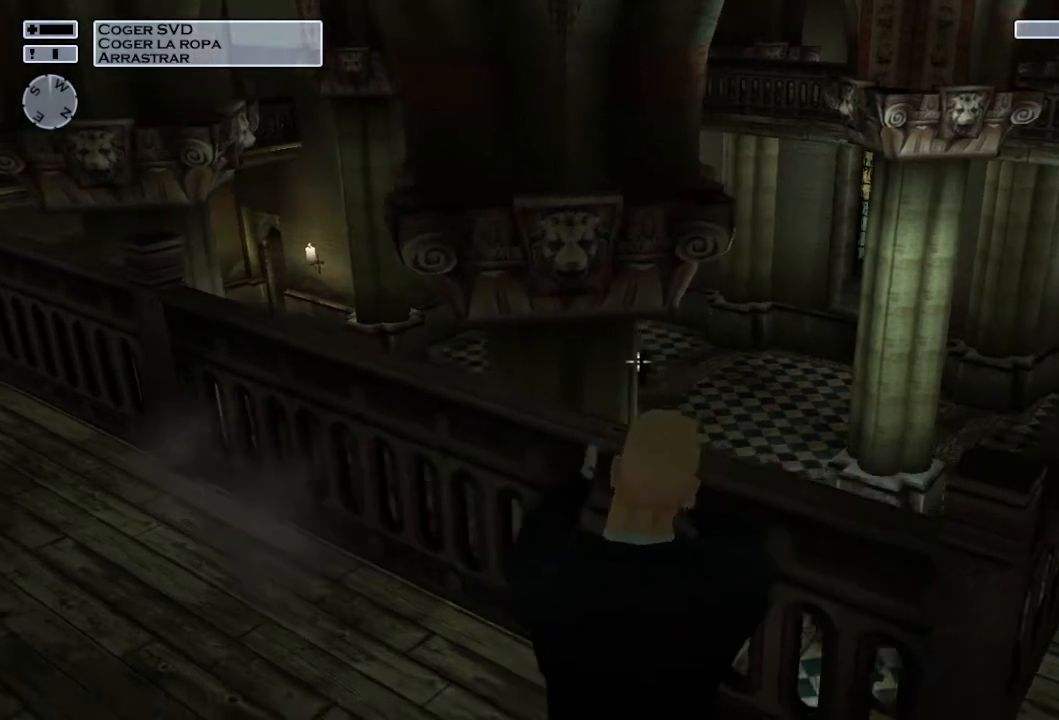
{"buttons": [], "left_stick": "left", "right_stick": "center", "events": [[17, "left_stick", "center"], [83, "R2", "down"], [150, "R2", "up"], [400, "left_stick", "left"]]}
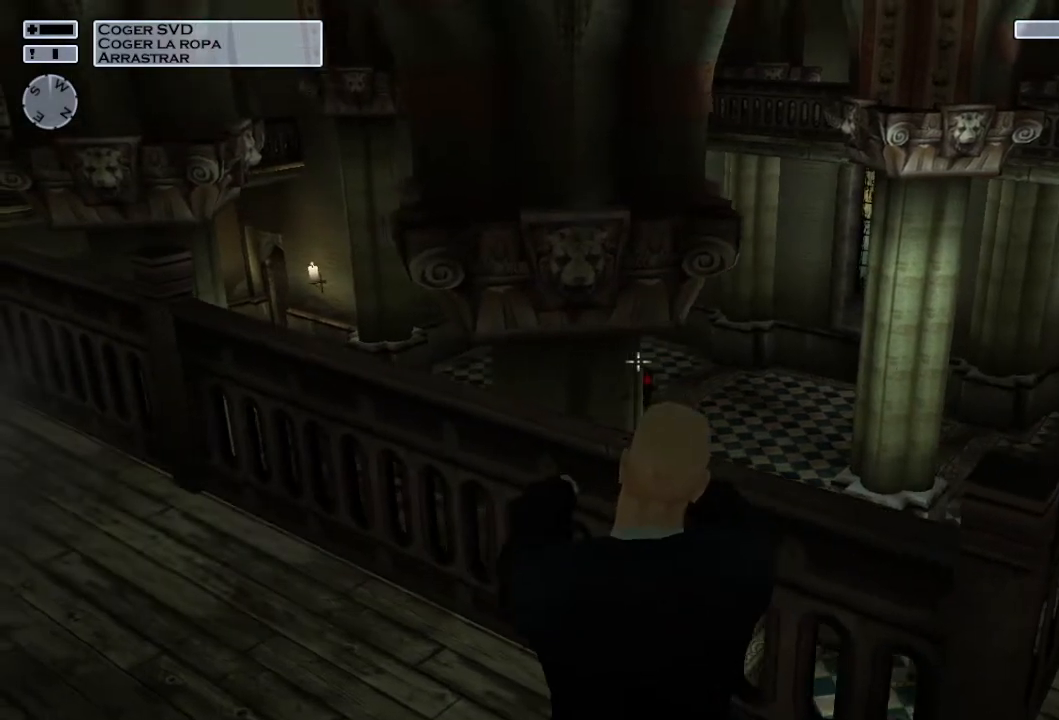
{"buttons": [], "left_stick": "center", "right_stick": "center", "events": [[33, "left_stick", "center"], [317, "left_stick", "right"], [417, "left_stick", "center"]]}
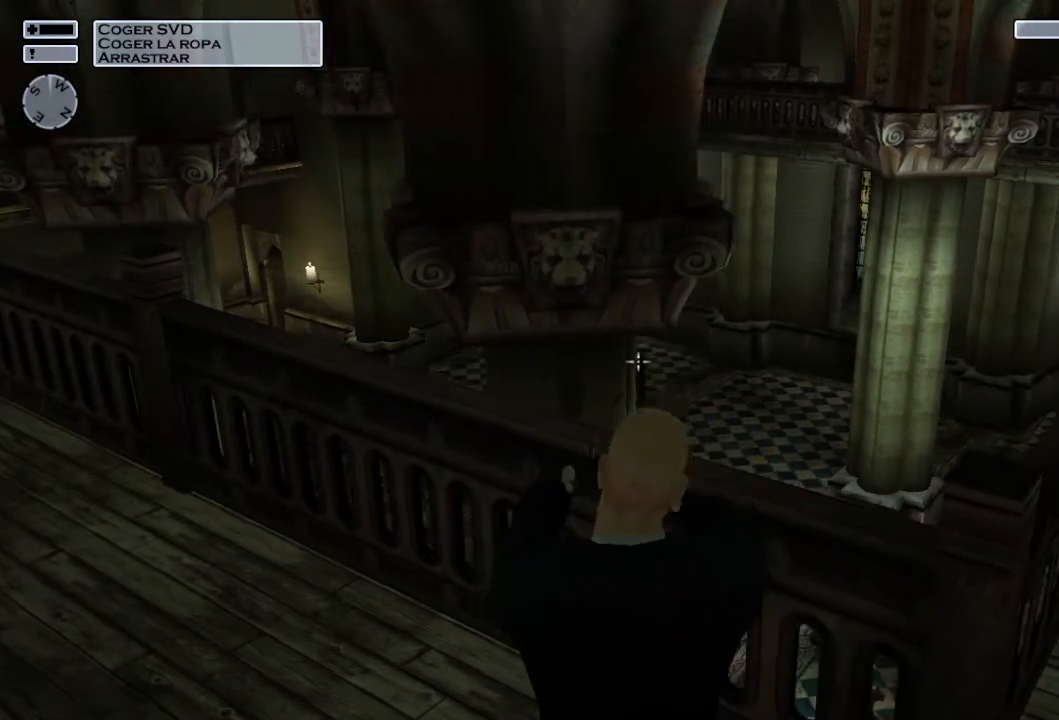
{"buttons": ["R2"], "left_stick": "center", "right_stick": "center", "events": [[83, "left_stick", "right"], [183, "left_stick", "center"], [433, "R2", "down"]]}
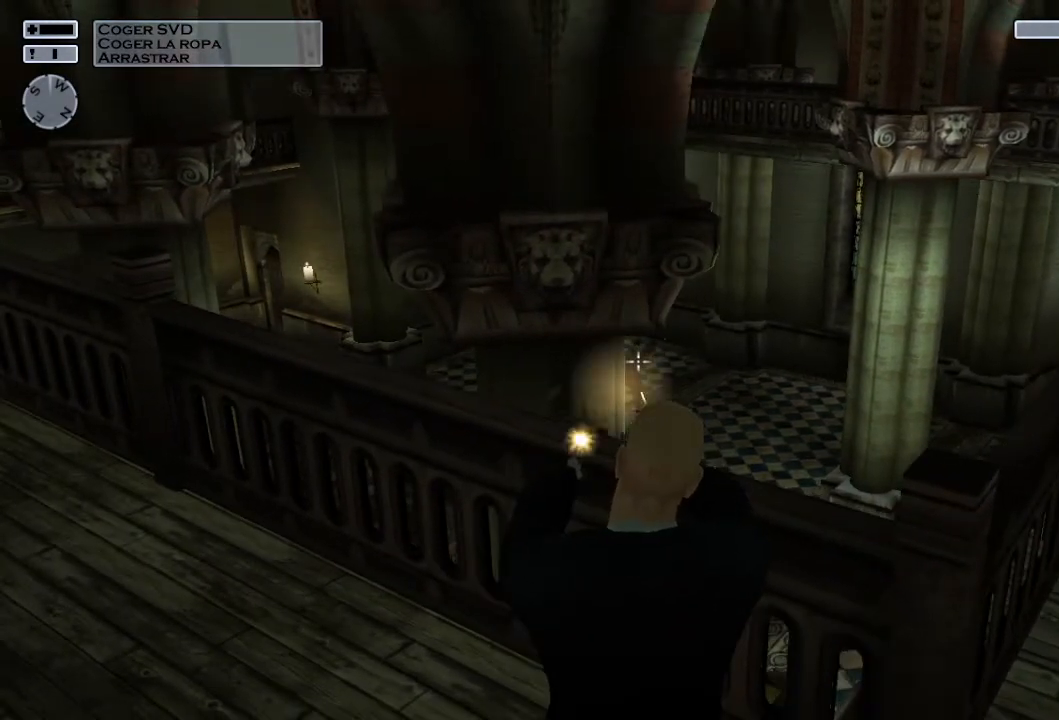
{"buttons": [], "left_stick": "center", "right_stick": "center", "events": [[17, "R2", "up"]]}
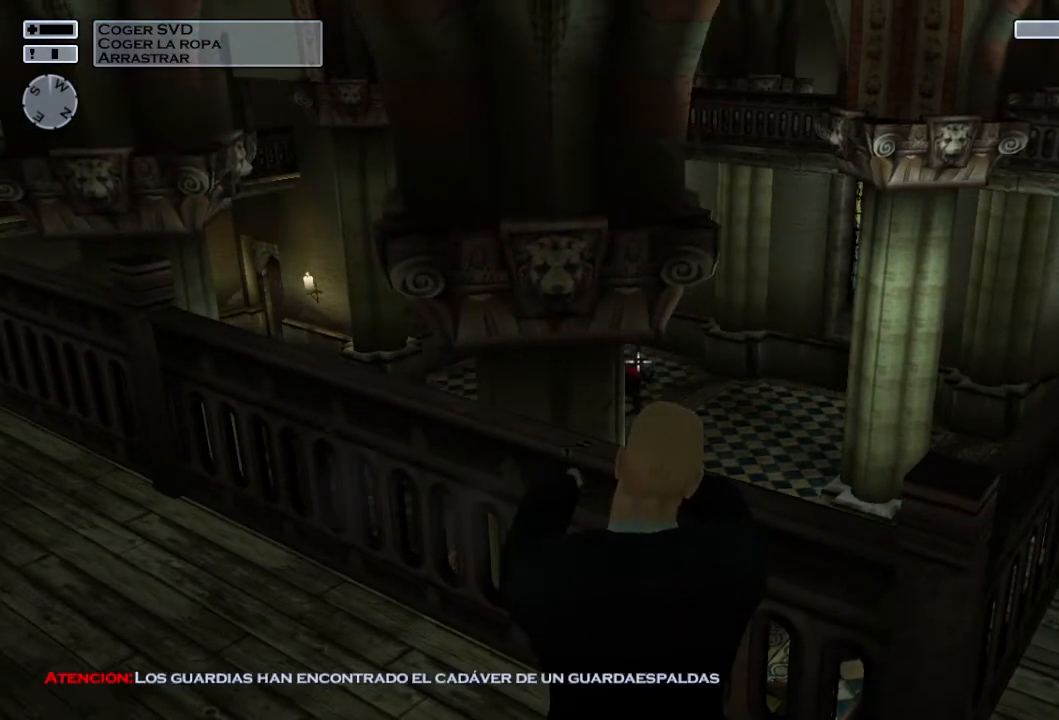
{"buttons": ["SQUARE"], "left_stick": "center", "right_stick": "center", "events": [[467, "SQUARE", "down"]]}
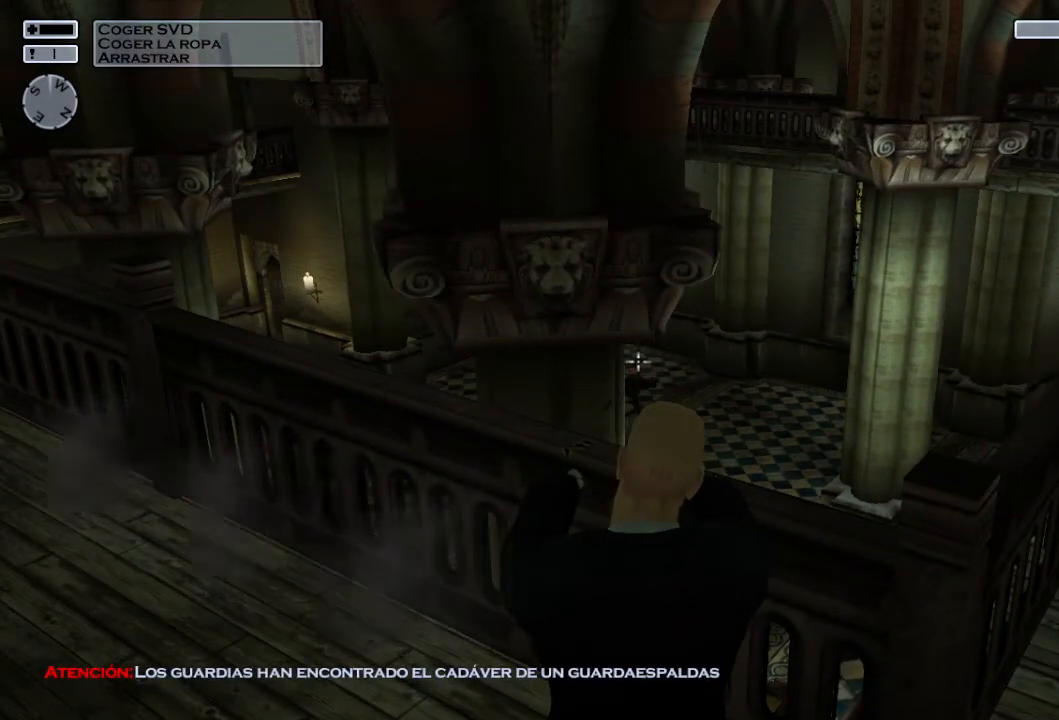
{"buttons": [], "left_stick": "center", "right_stick": "center", "events": [[83, "SQUARE", "up"], [233, "right_stick", "left"], [500, "right_stick", "center"]]}
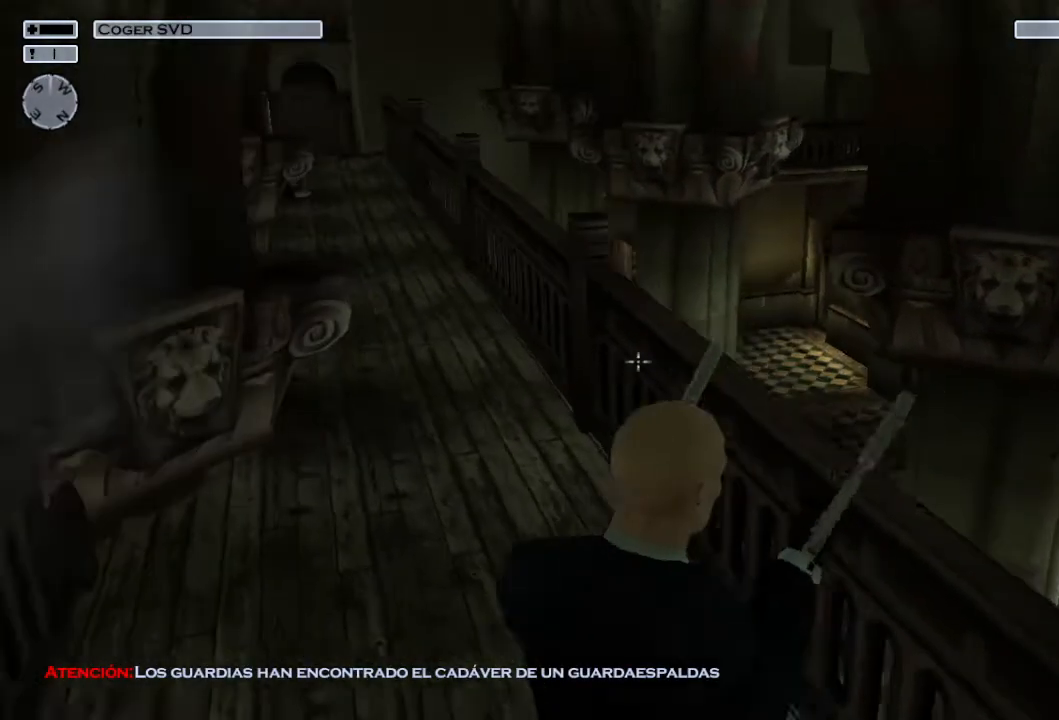
{"buttons": [], "left_stick": "center", "right_stick": "center", "events": []}
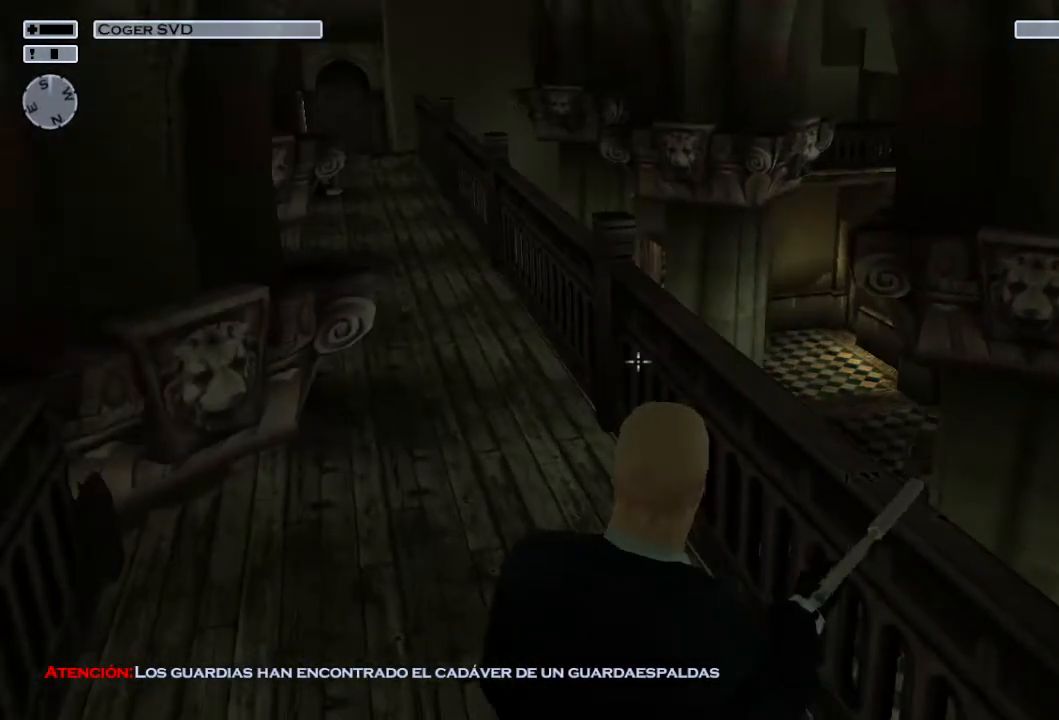
{"buttons": [], "left_stick": "center", "right_stick": "center", "events": []}
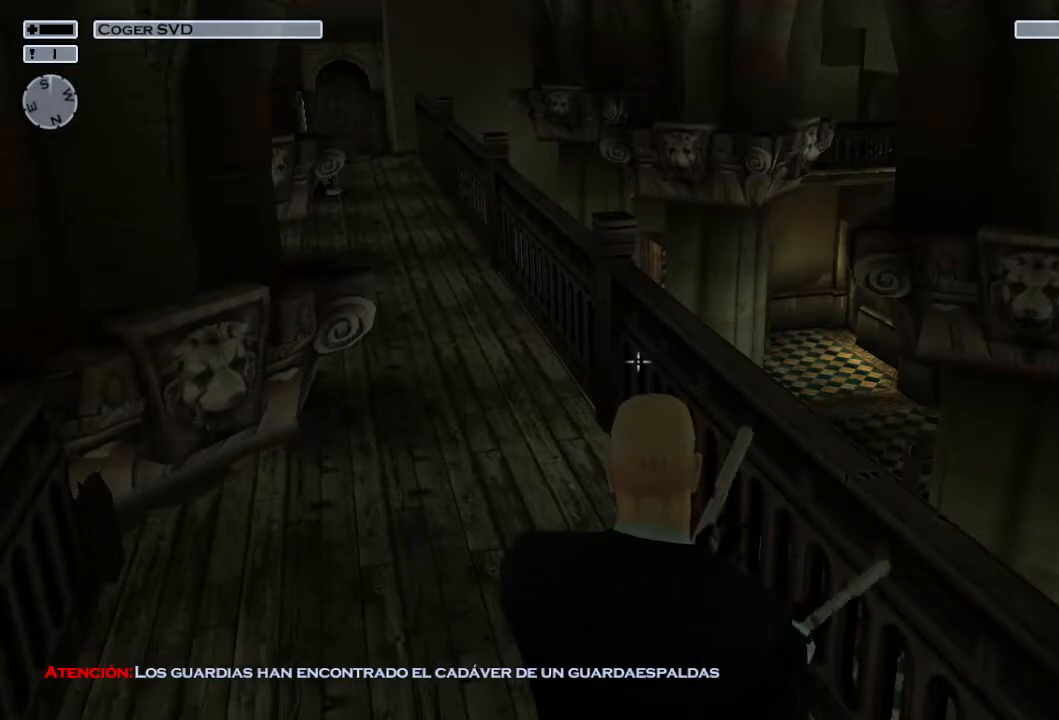
{"buttons": [], "left_stick": "center", "right_stick": "center", "events": []}